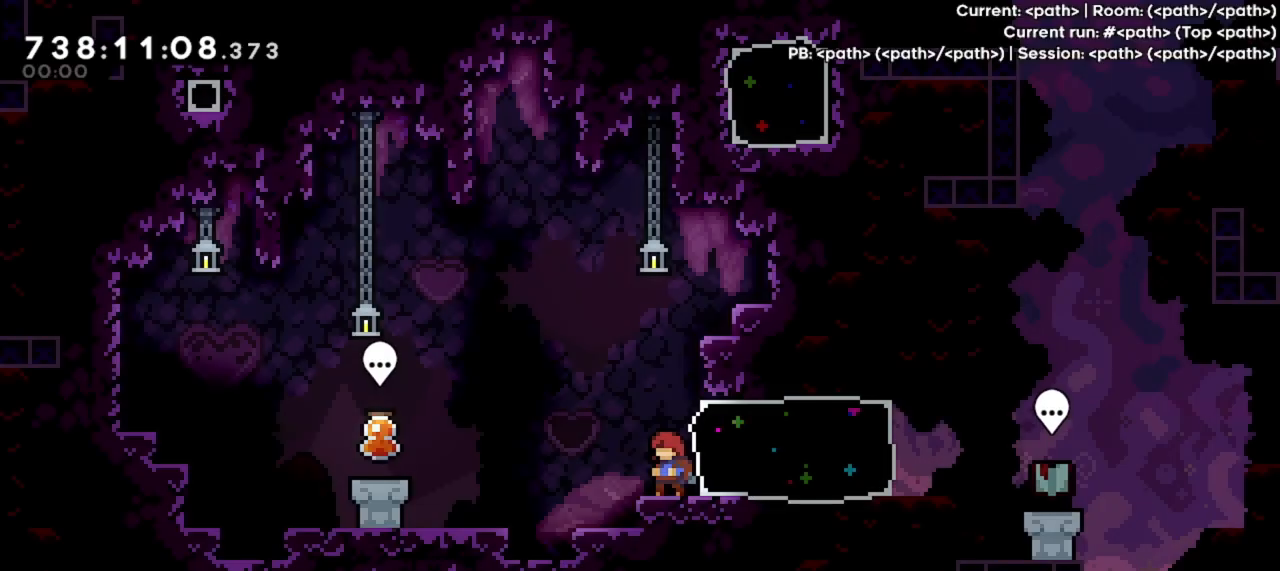
Gameplay with keyboard; each line is a JSON object with the keys held at the frame after it. "events" lists presses ("down") and releases ("up") of "dash", "demo", "down", "dryper", "grab", "jump", "jump2", "left", "right" and "up" between this image and that frame as [ms after this image, input, new state], when the widget could be followed in between. No other keys are recorded. Mouse input is not recorded. Key names are as the overlay labels them; some are game actions (e.g. jump) rather than physical keys.
{"keys": ["left"], "events": [[267, "left", "down"]]}
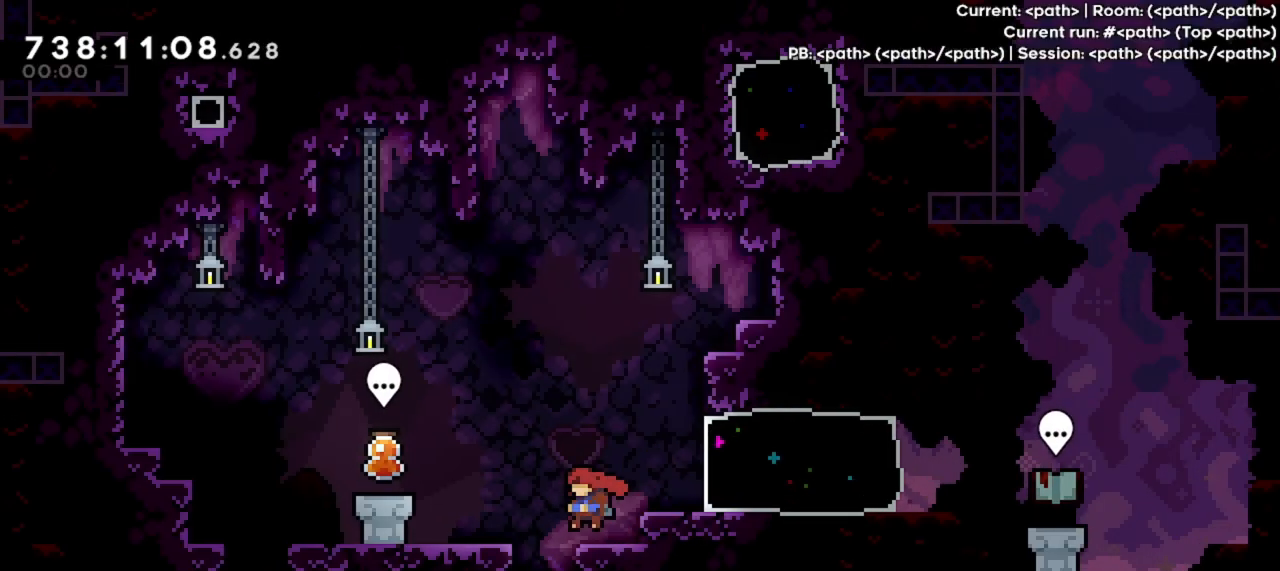
{"keys": ["left"], "events": [[200, "jump", "down"], [300, "jump", "up"]]}
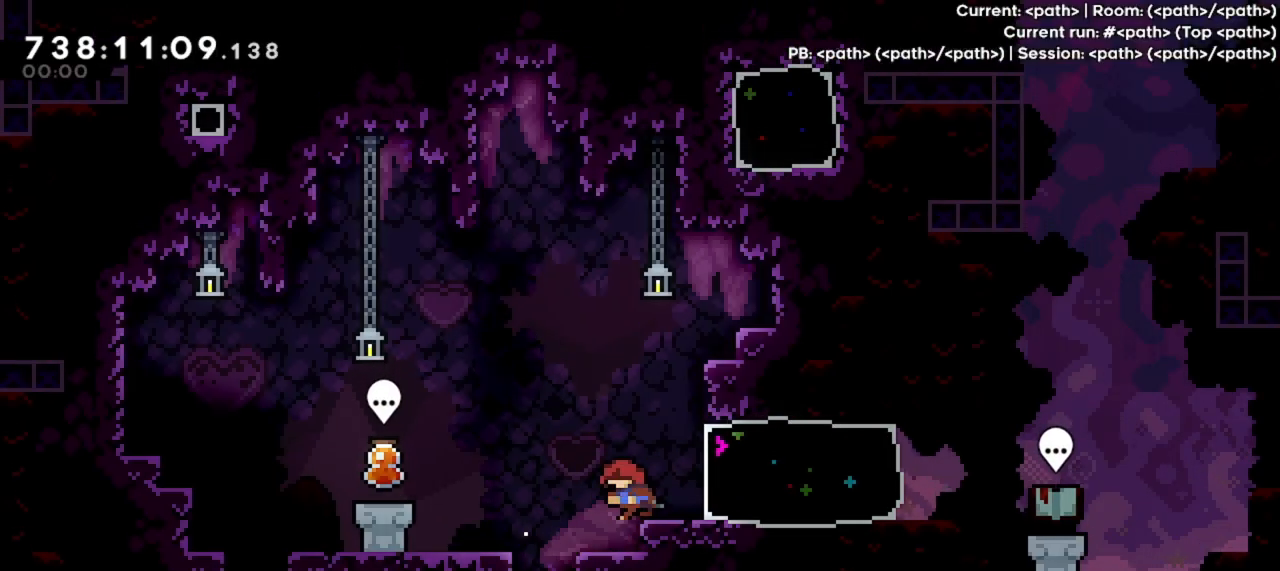
{"keys": ["left"], "events": [[133, "left", "up"], [200, "jump", "down"], [267, "left", "down"], [367, "jump", "up"]]}
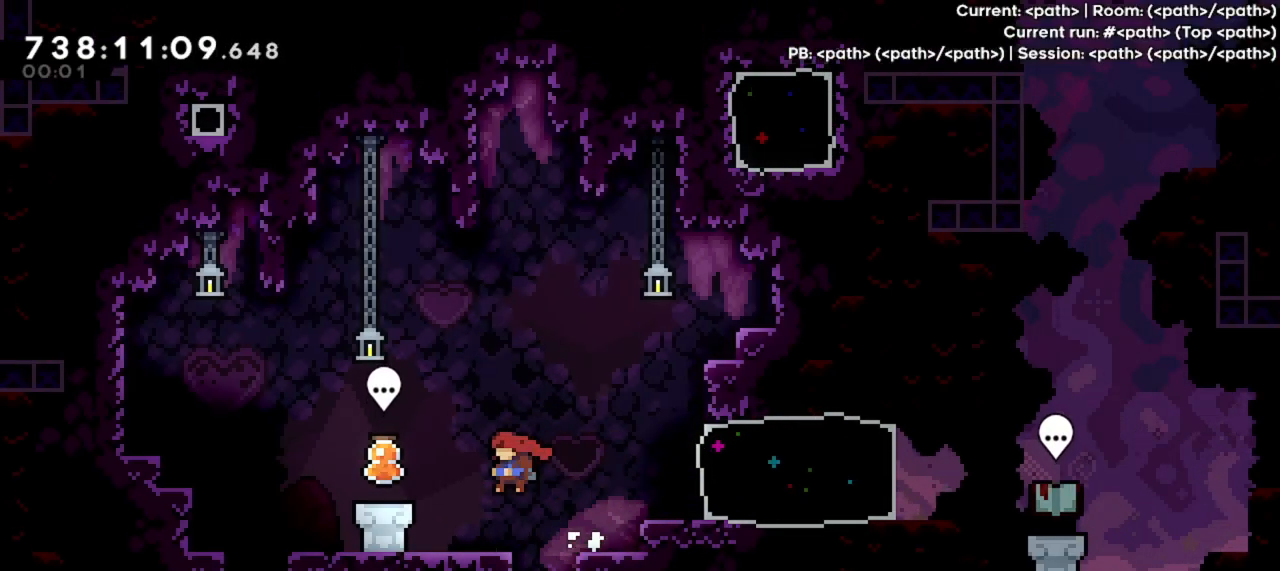
{"keys": [], "events": [[267, "left", "up"], [333, "dash", "down"], [433, "dash", "up"]]}
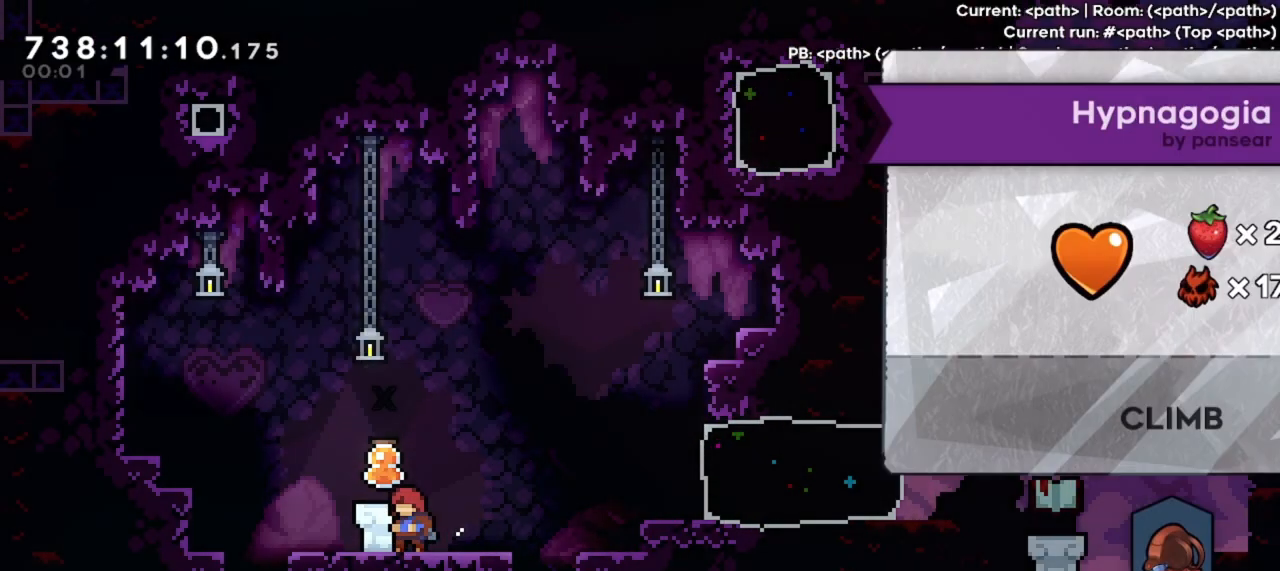
{"keys": [], "events": []}
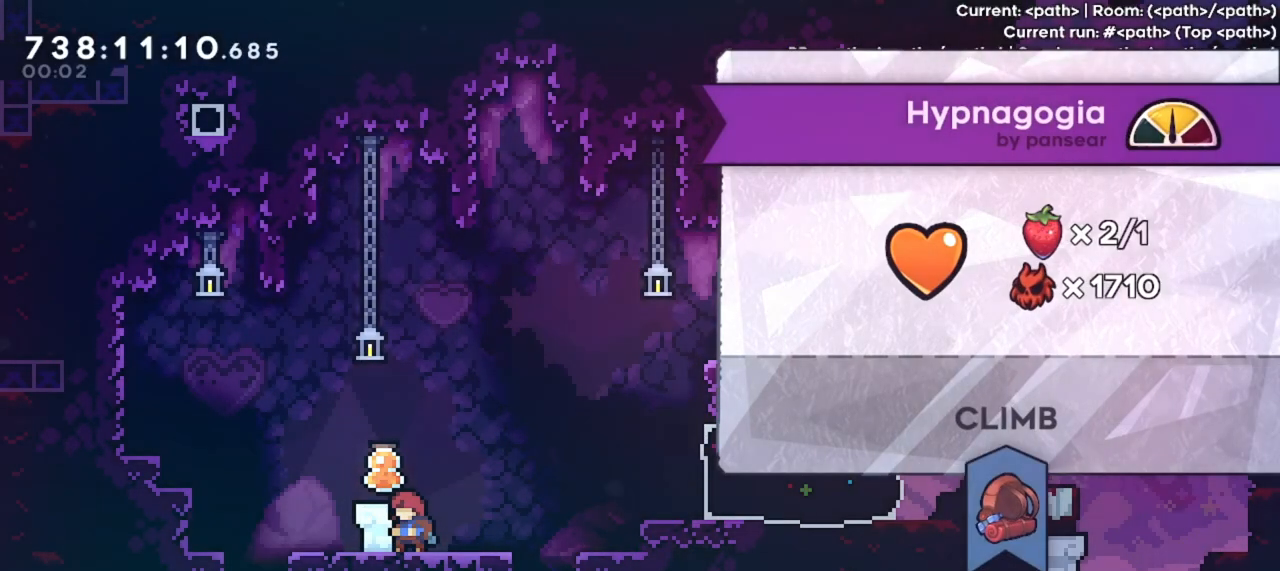
{"keys": [], "events": []}
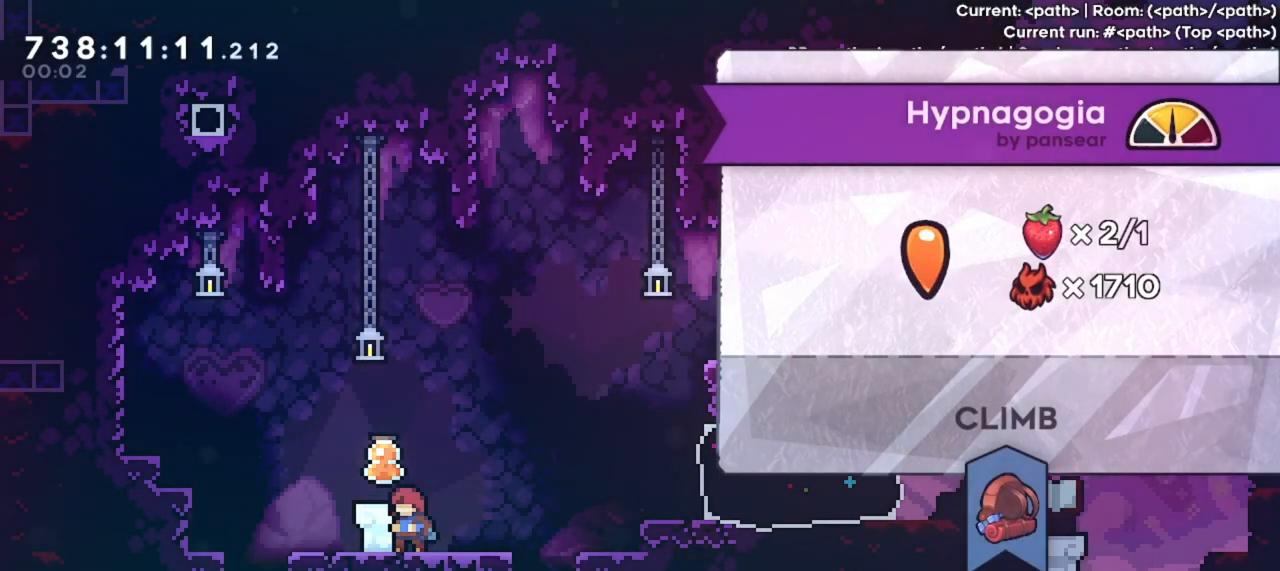
{"keys": [], "events": []}
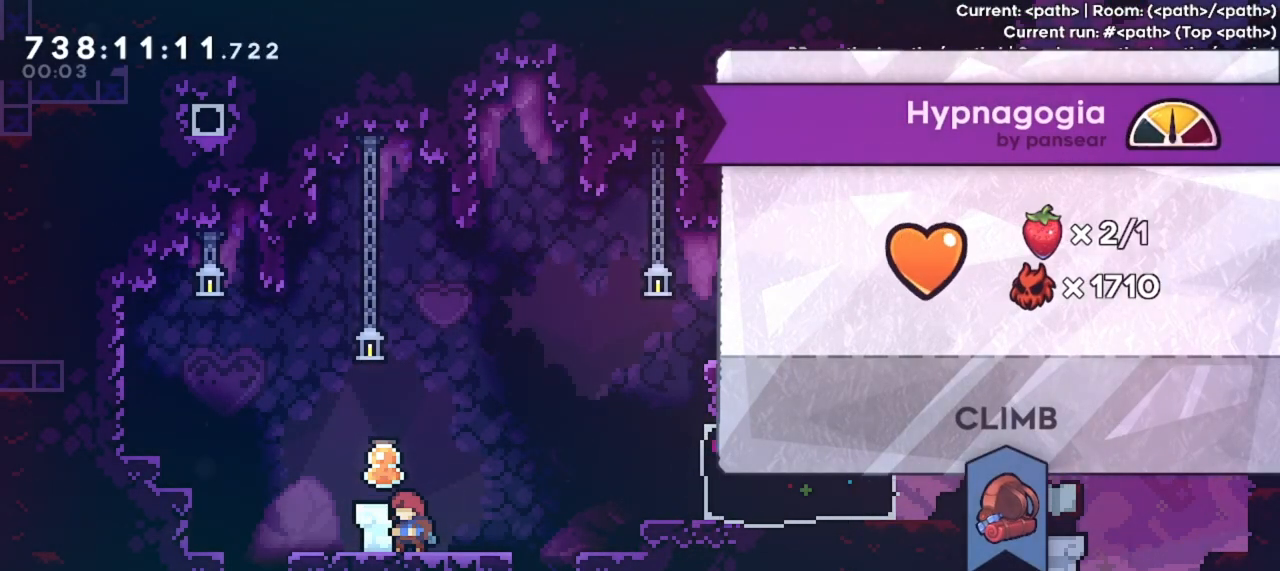
{"keys": [], "events": []}
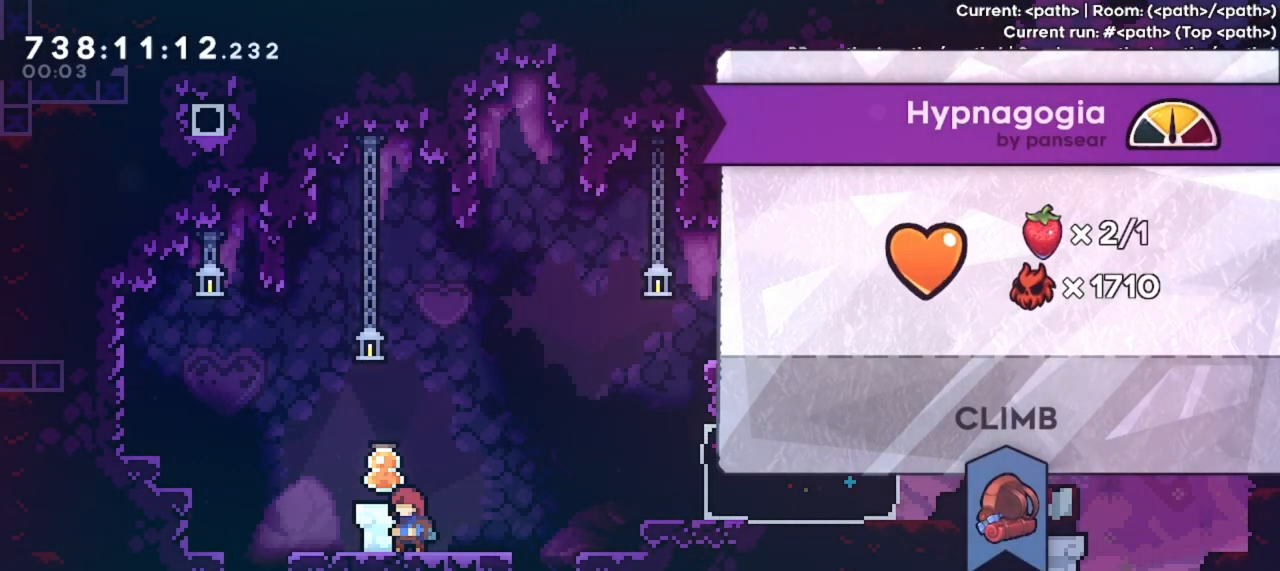
{"keys": ["dash"], "events": [[500, "dash", "down"]]}
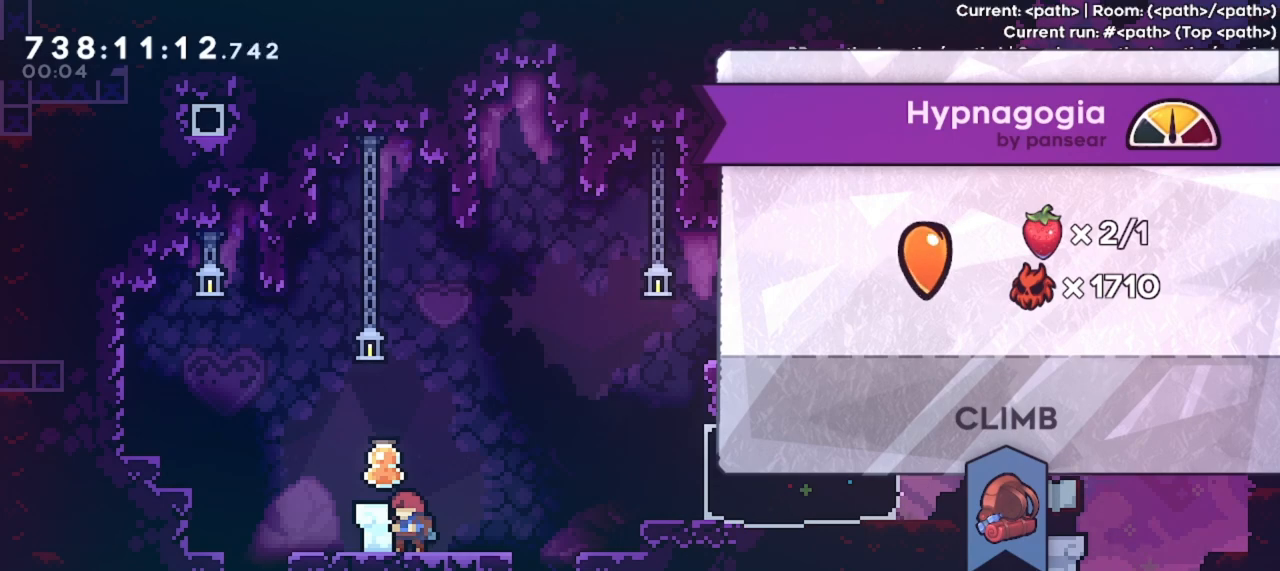
{"keys": ["right"], "events": [[133, "dash", "up"], [333, "right", "down"]]}
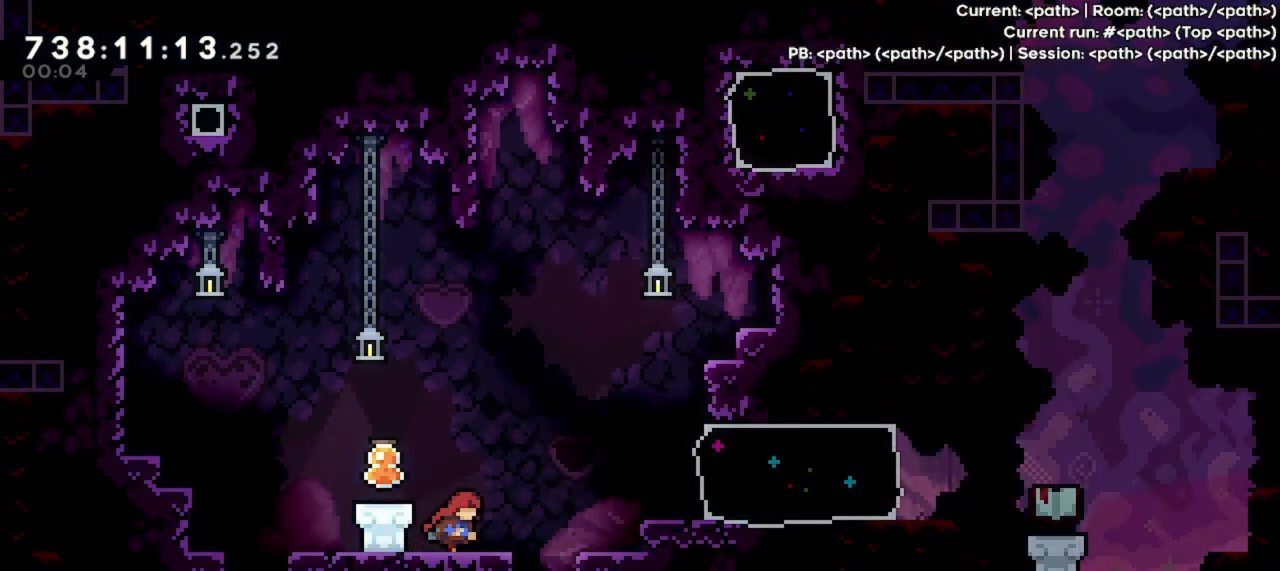
{"keys": ["right"], "events": [[100, "jump", "down"], [200, "jump", "up"], [400, "dash", "down"], [467, "dash", "up"]]}
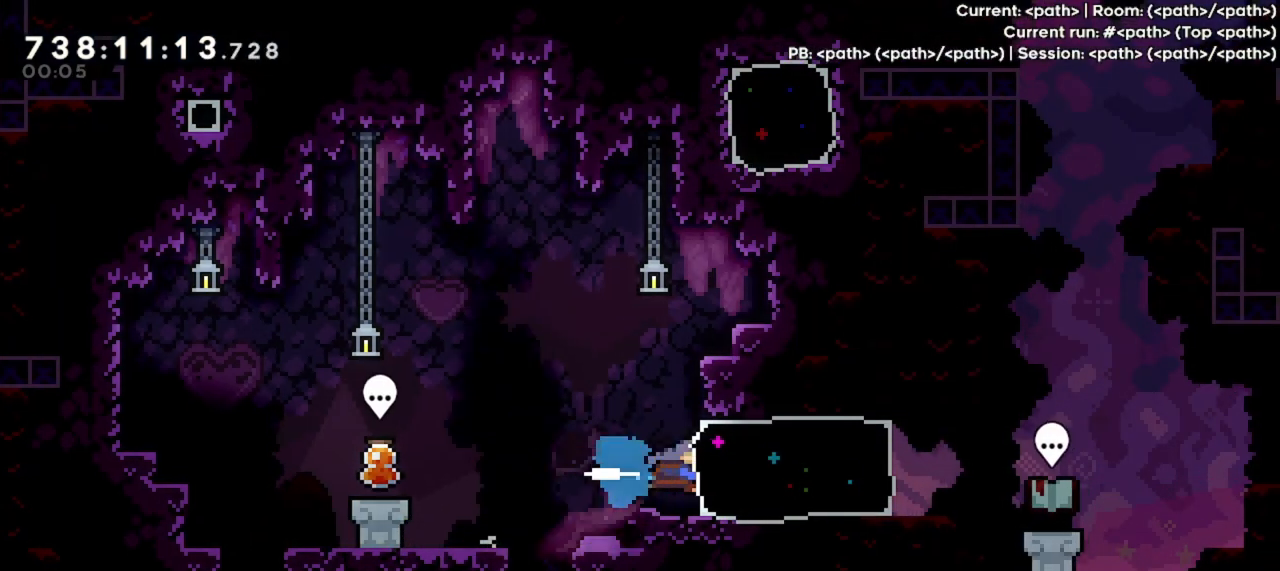
{"keys": [], "events": [[367, "right", "up"]]}
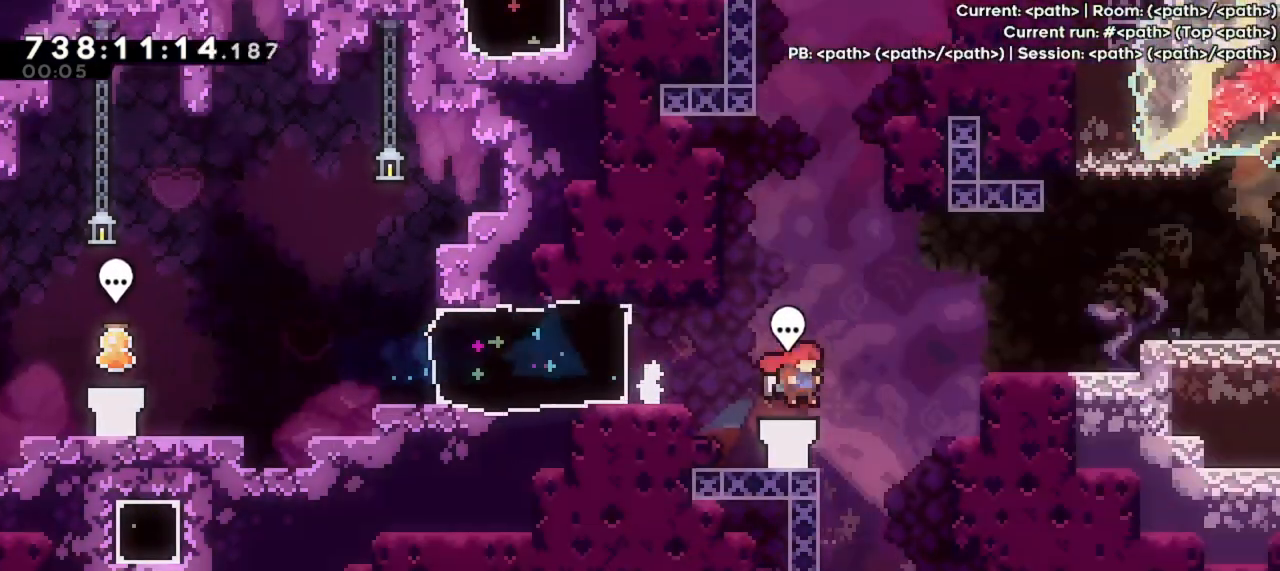
{"keys": [], "events": [[133, "left", "down"], [333, "left", "up"]]}
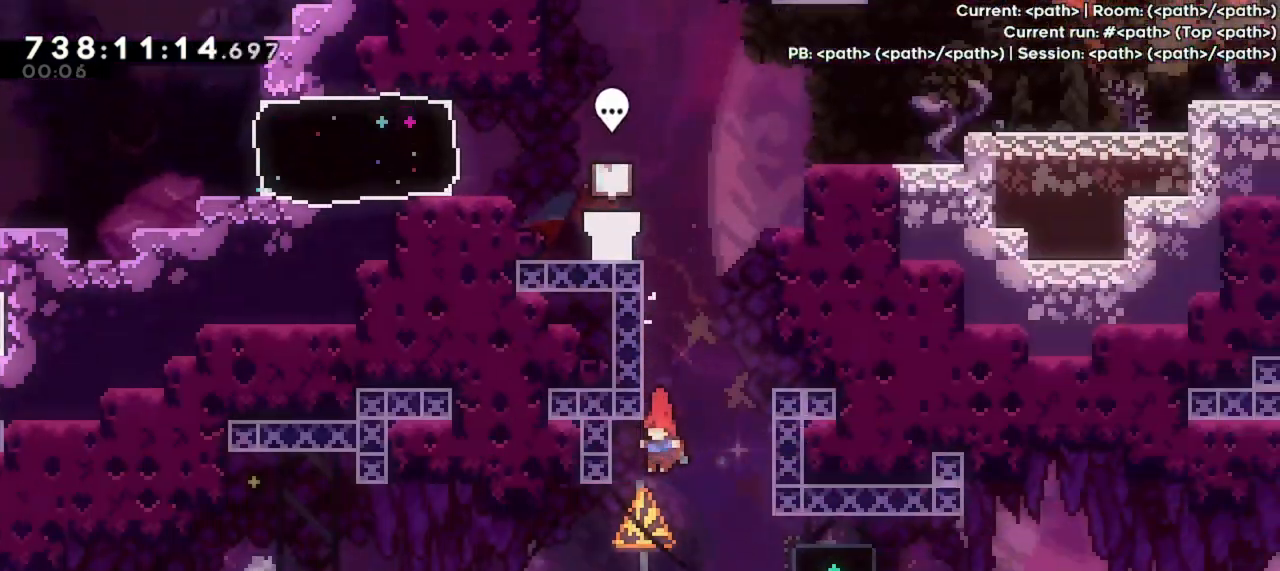
{"keys": ["grab", "jump", "left", "up"], "events": [[67, "dash", "down"], [67, "up", "down"], [333, "dash", "up"], [333, "grab", "down"], [400, "left", "down"], [467, "jump", "down"]]}
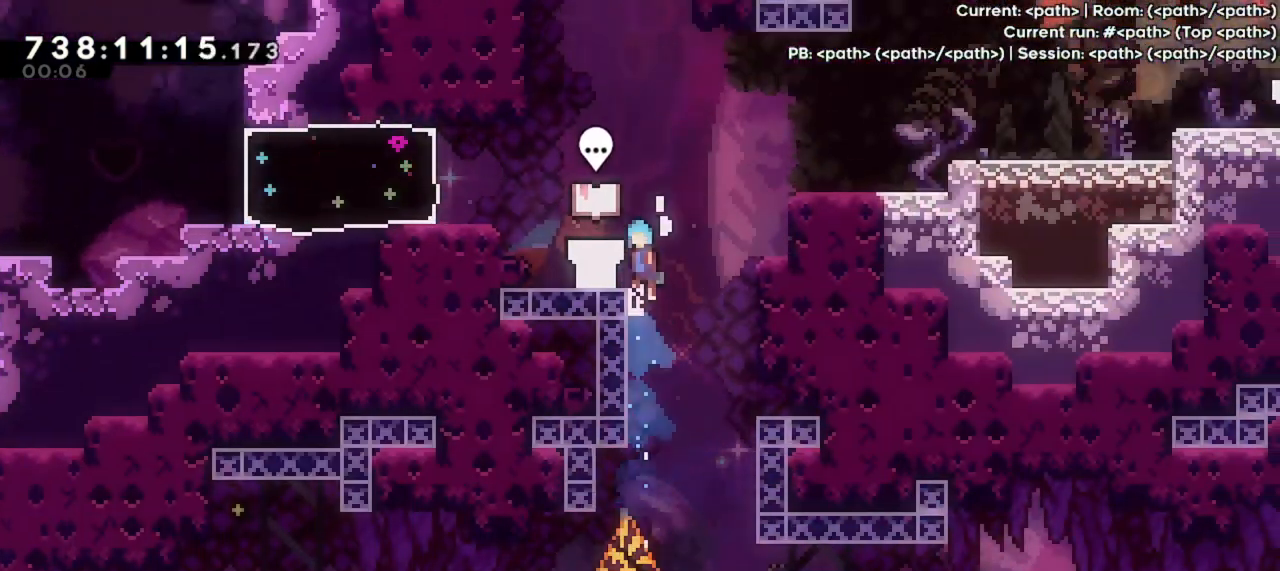
{"keys": ["right"], "events": [[133, "jump", "up"], [200, "grab", "up"], [200, "left", "up"], [200, "up", "up"], [500, "right", "down"]]}
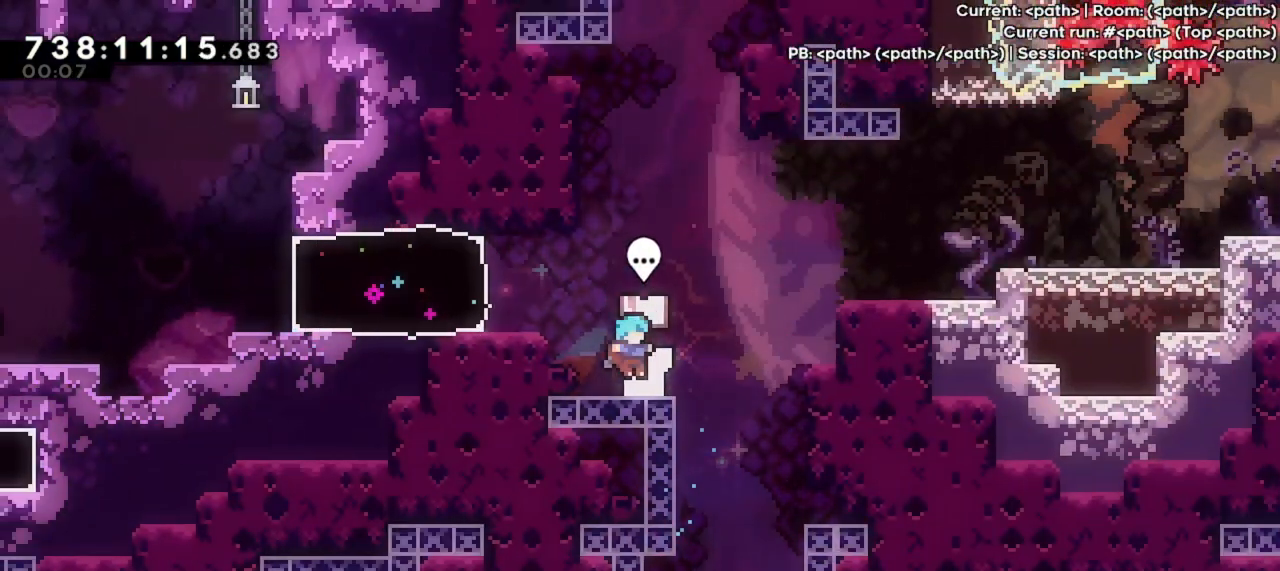
{"keys": [], "events": [[100, "right", "up"], [133, "dash", "down"], [233, "dash", "up"]]}
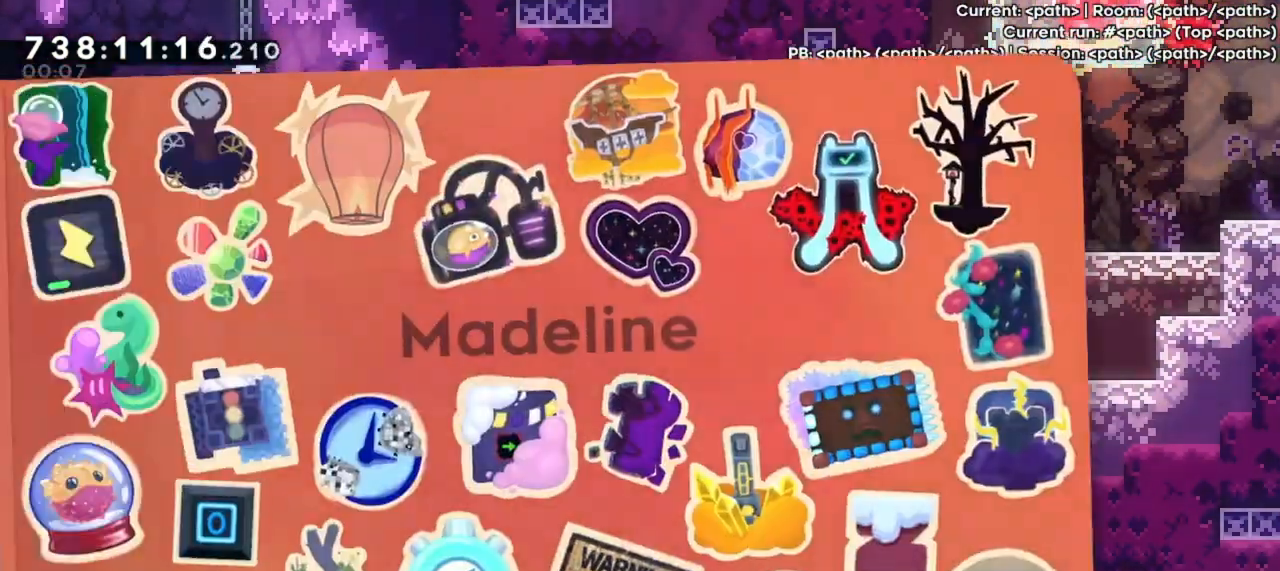
{"keys": [], "events": [[233, "right", "down"], [333, "right", "up"]]}
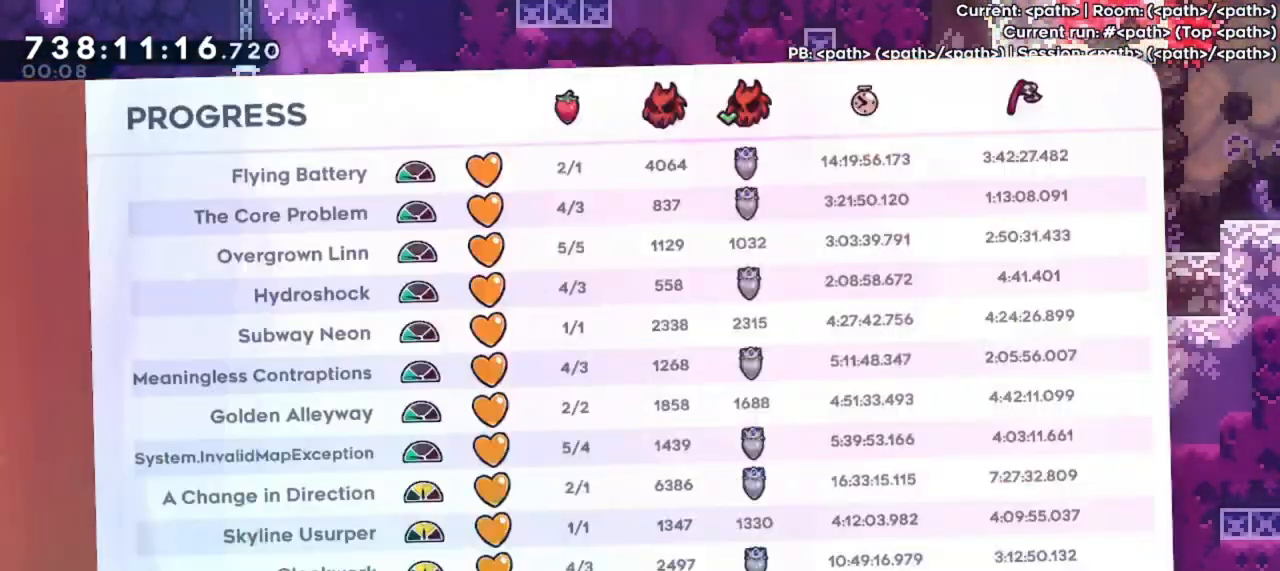
{"keys": [], "events": [[200, "right", "down"], [367, "right", "up"]]}
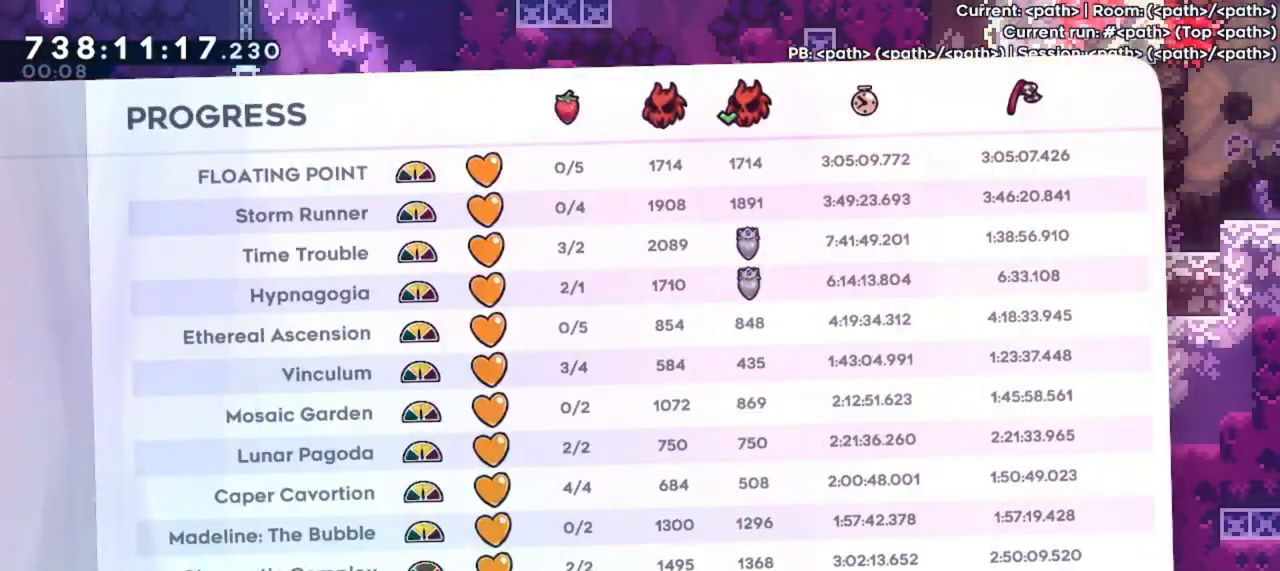
{"keys": [], "events": []}
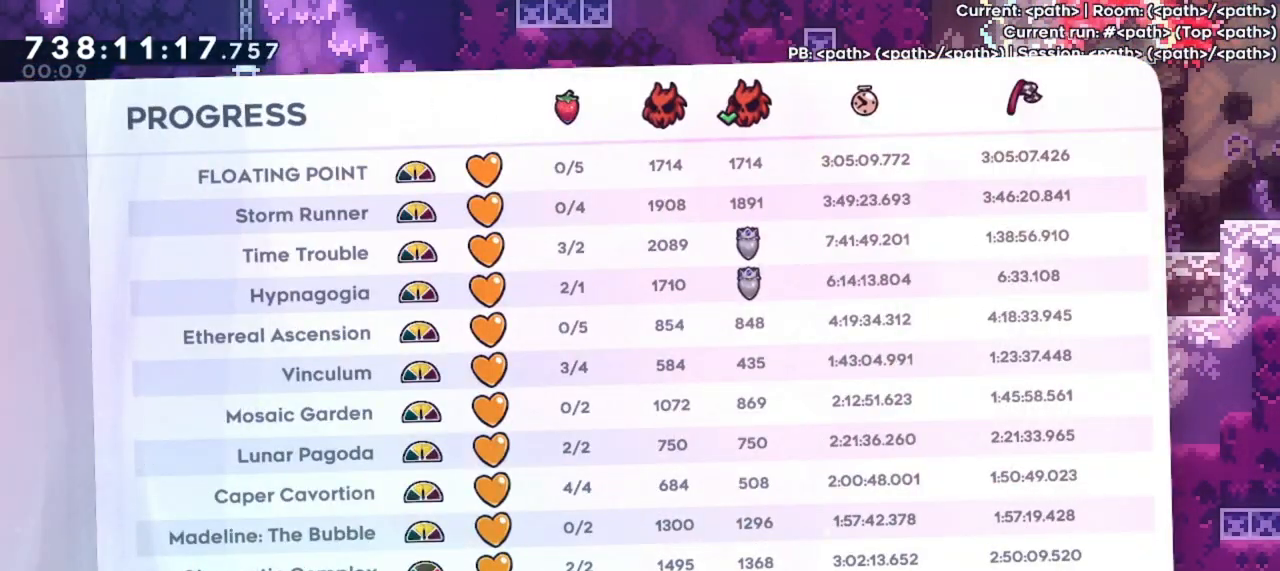
{"keys": [], "events": []}